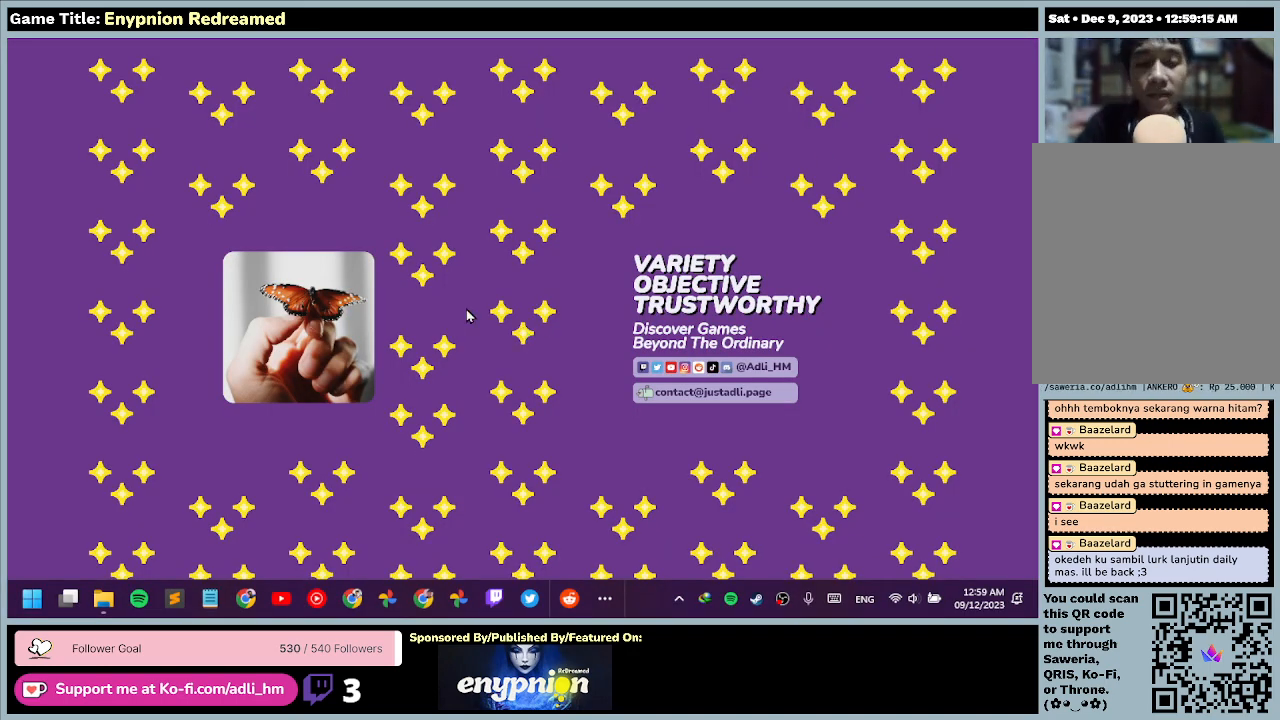
Gameplay with keyboard and mouse; each line is a JSON object with the keys and mouse buttons held at the frame after it. "events" lists presses ("down") and releases ("up") of "0", "1", "2", "3", "4", "5", "6", "7", "8", "9", "a", "alt", "b", "c", "caps_lock", "ctrl", "d", "down", "e", "escape", "f", "f1", "f2", "f3", "f4", "f5", "f6", "f7", "f8", "g", "h", "i", "j", "k", "l", "left", "m", "n", "o", "p", "q", "r", "return", "right", "s", "shift", "space", "t", "tab", "tilde", "u", "up", "v", "w", "x", "y", "z", "mouse_left", "mouse_wheel" and "mouse_right" between this image and that frame as [ms after this image, input, new state], when the widget could be followed in between. "mouse_left", "mouse_wheel", "mouse_right" = the "left", "wheel", "right" buttons of the "mouse" list. No other keys are recorded. "wheel" means that the mouse wheel is clicked or scrolled. Mouse movement is not recorded.
{"keys": [], "mouse": [], "events": [[100, "mouse_right", "down"], [433, "mouse_right", "up"]]}
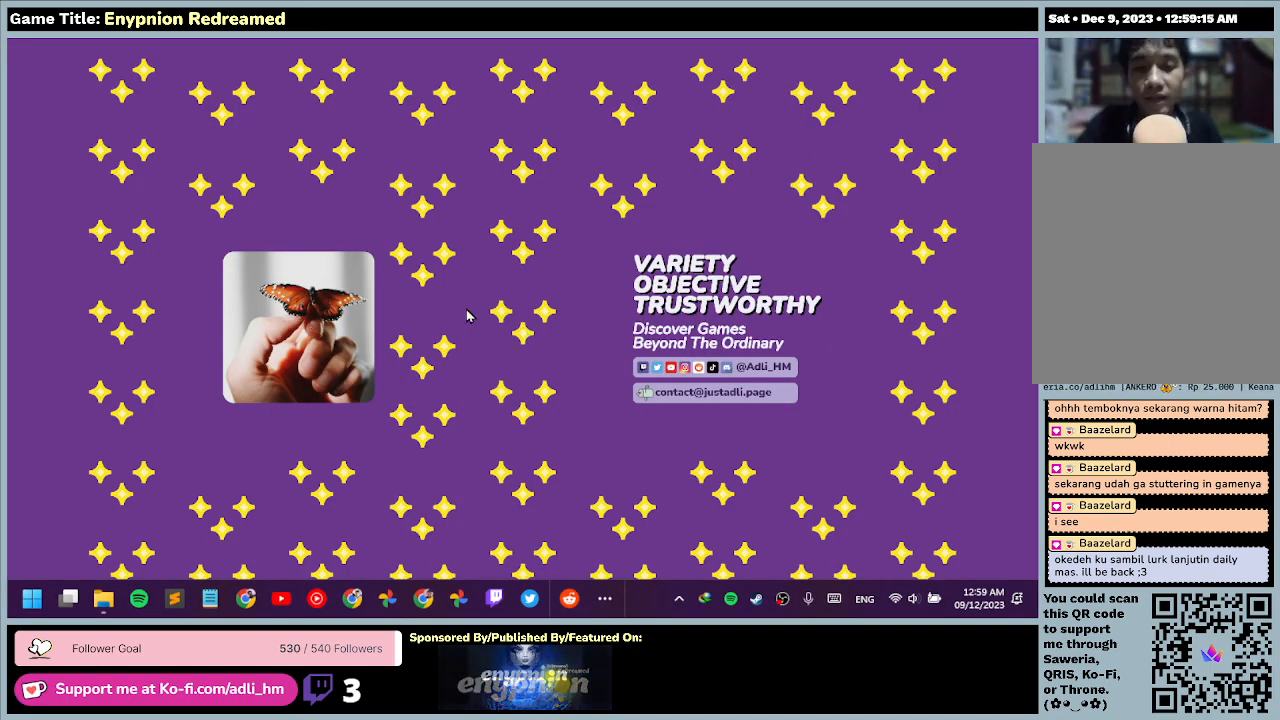
{"keys": [], "mouse": [], "events": []}
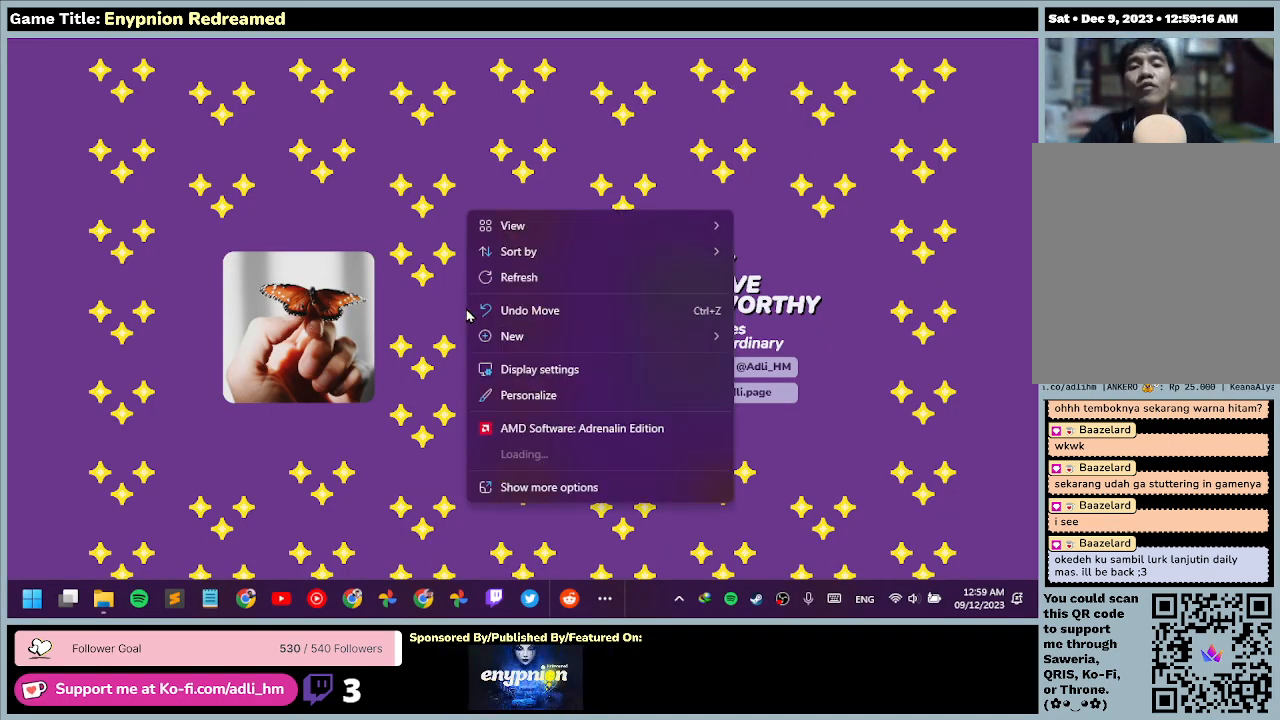
{"keys": [], "mouse": [], "events": []}
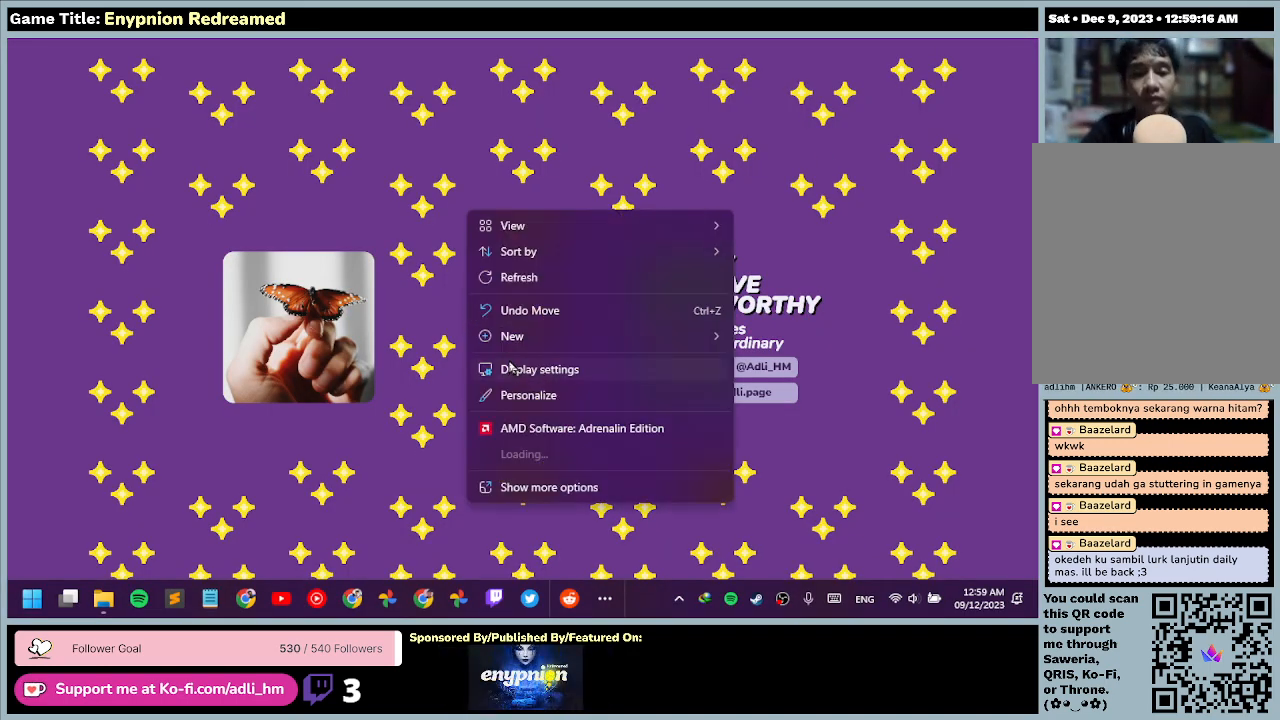
{"keys": [], "mouse": ["left"], "events": [[233, "mouse_left", "down"]]}
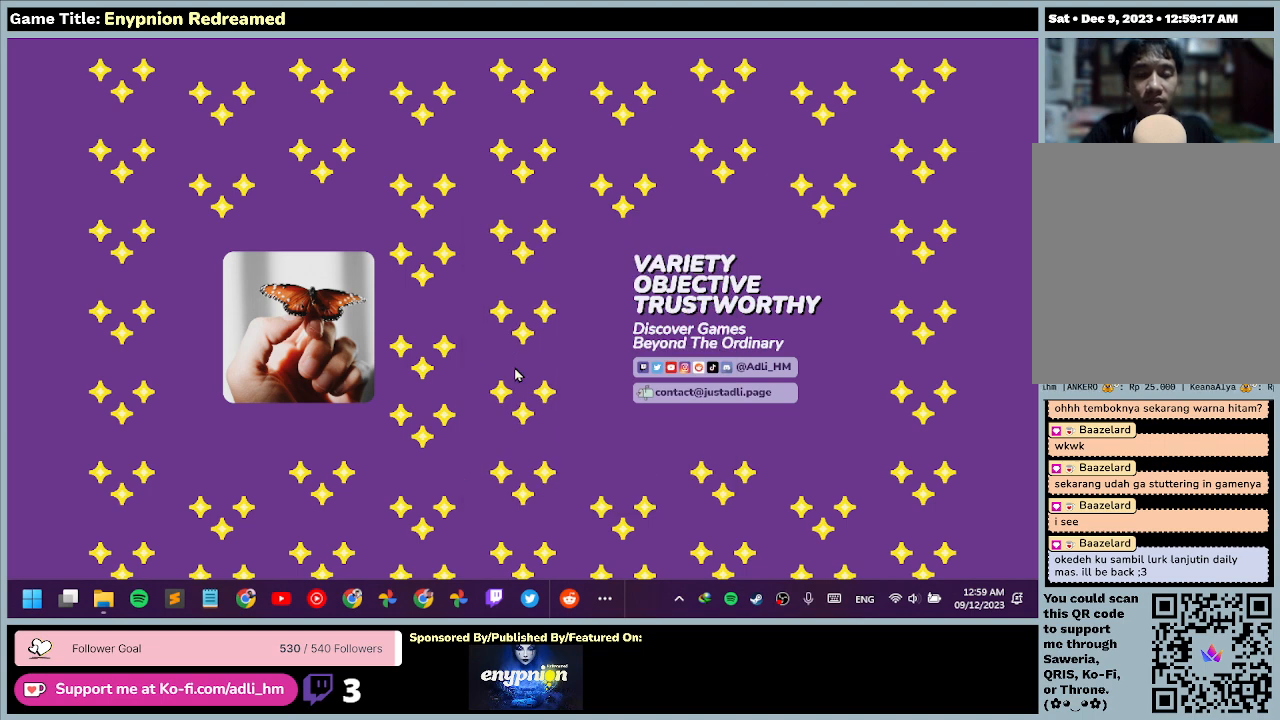
{"keys": [], "mouse": [], "events": [[167, "mouse_left", "up"]]}
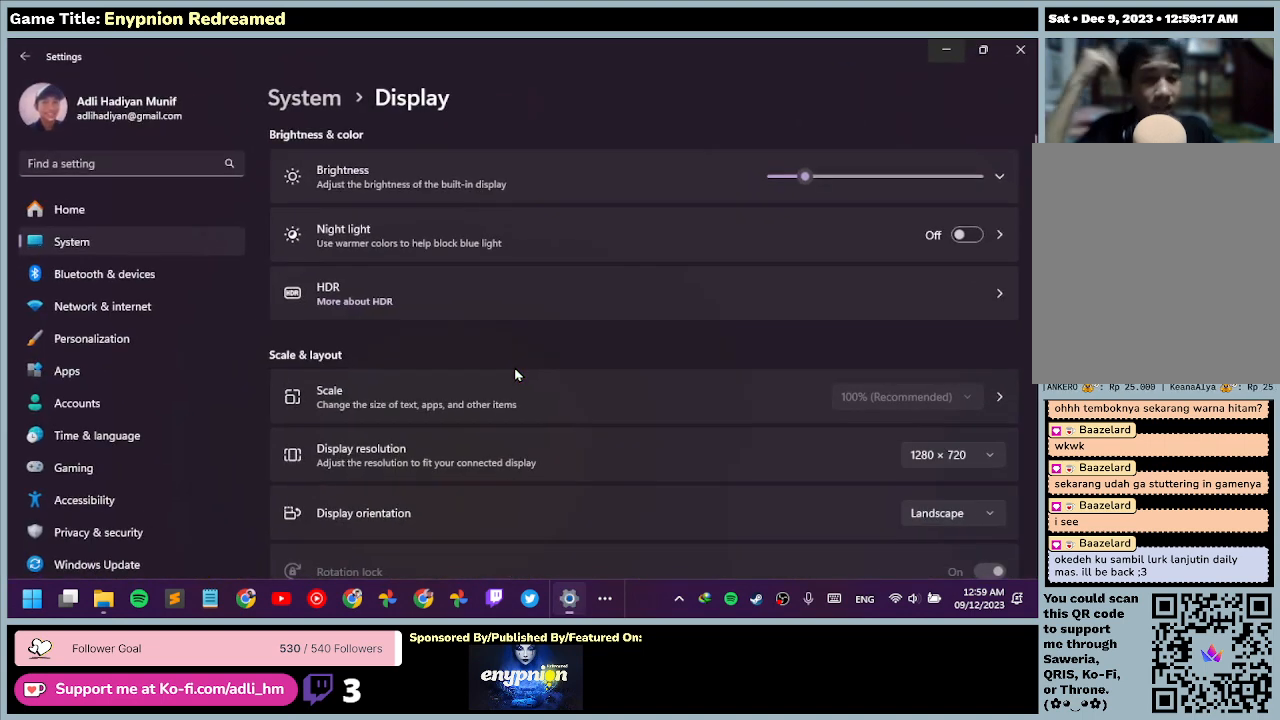
{"keys": [], "mouse": [], "events": []}
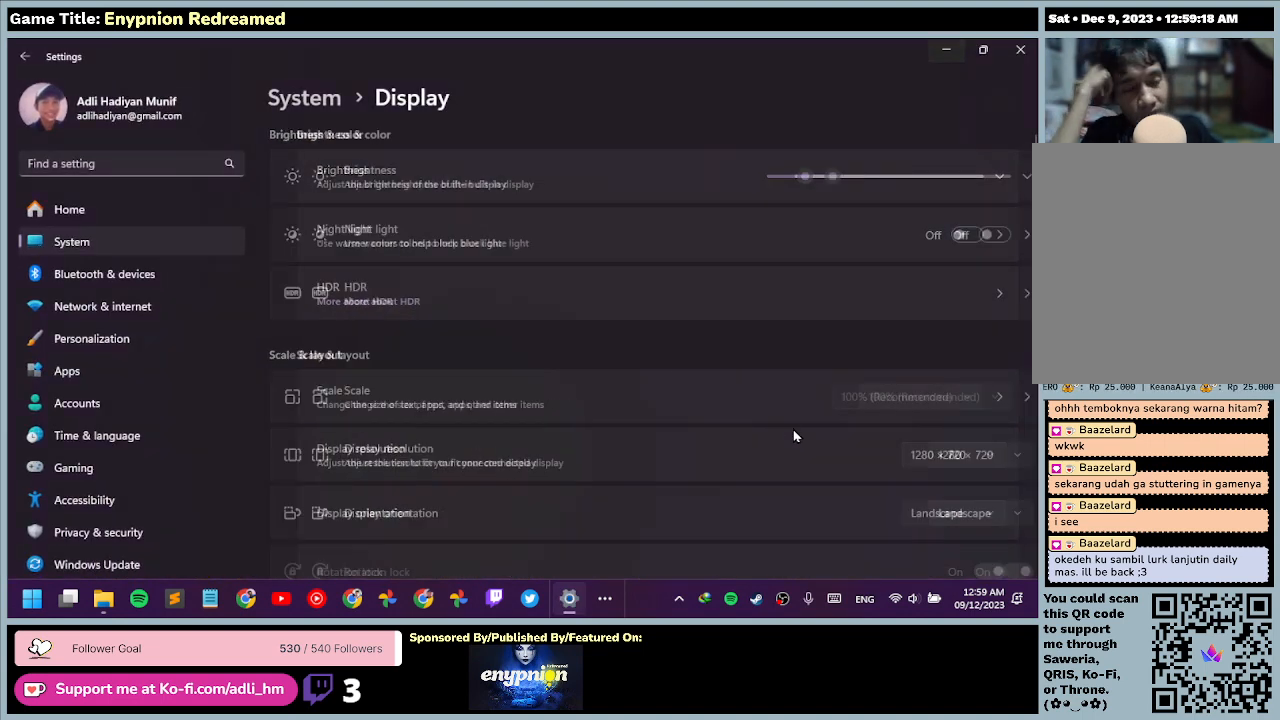
{"keys": [], "mouse": [], "events": []}
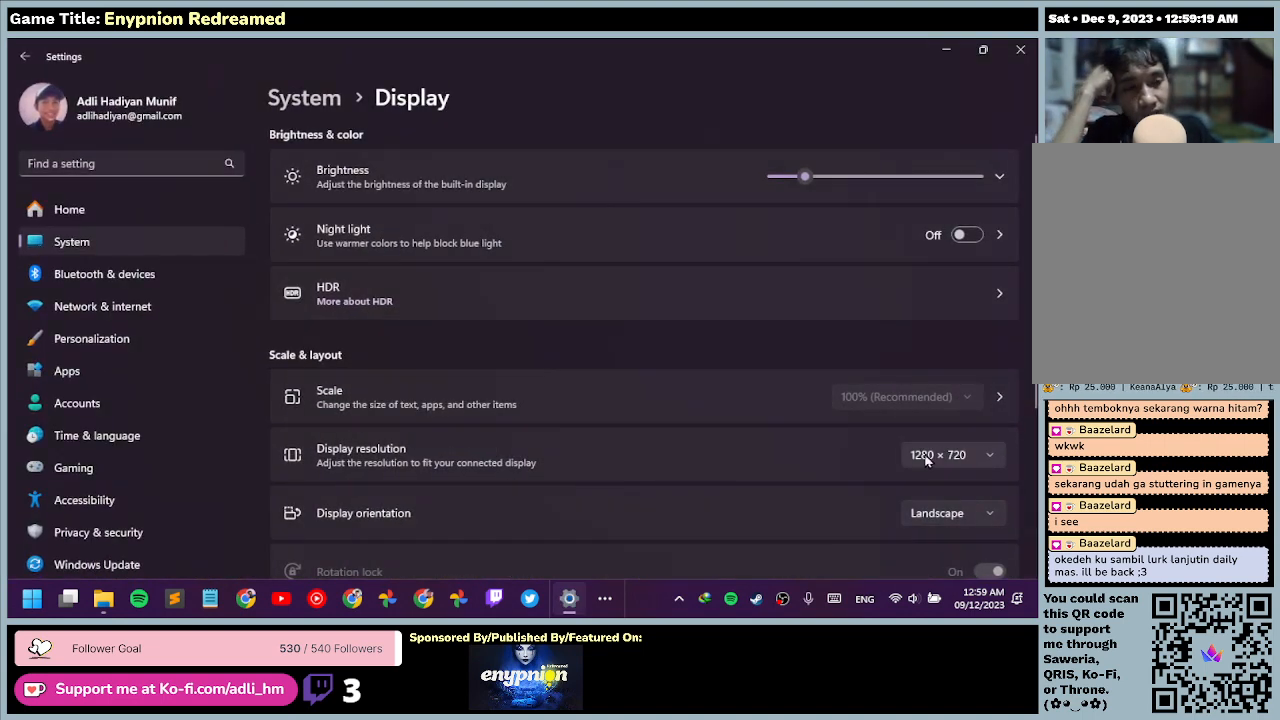
{"keys": [], "mouse": [], "events": [[100, "mouse_left", "down"], [400, "mouse_left", "up"]]}
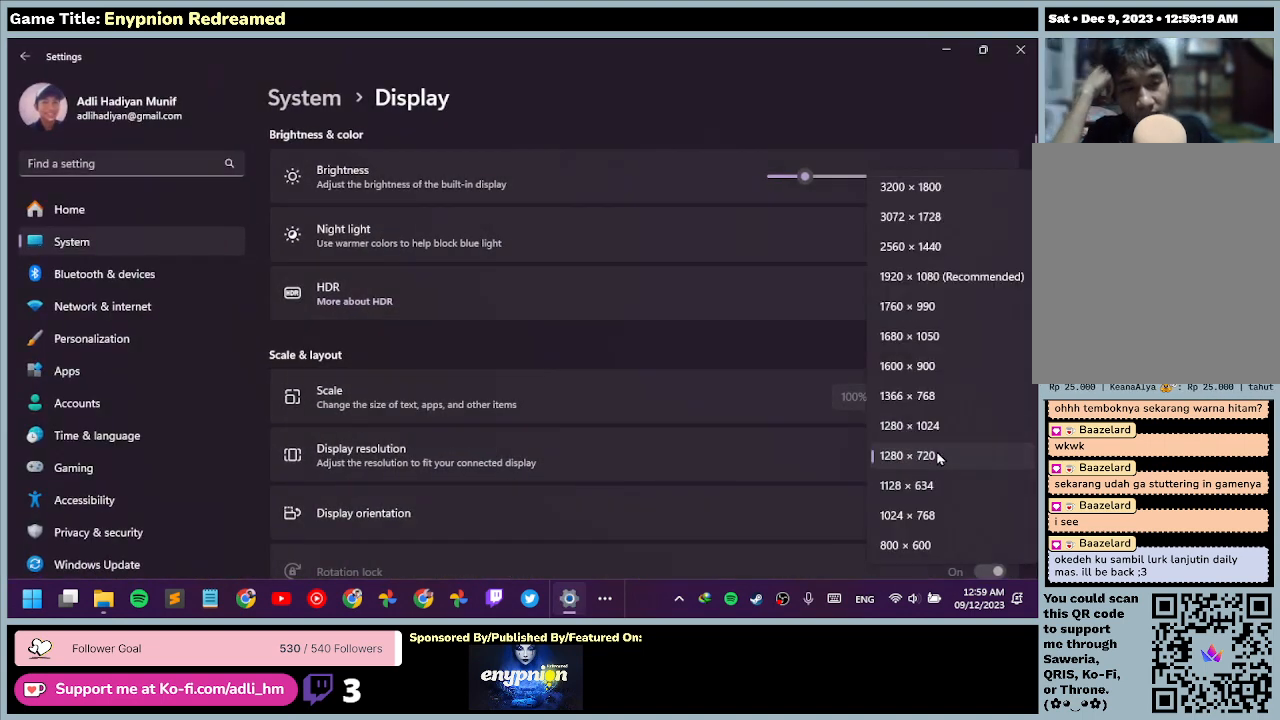
{"keys": [], "mouse": [], "events": []}
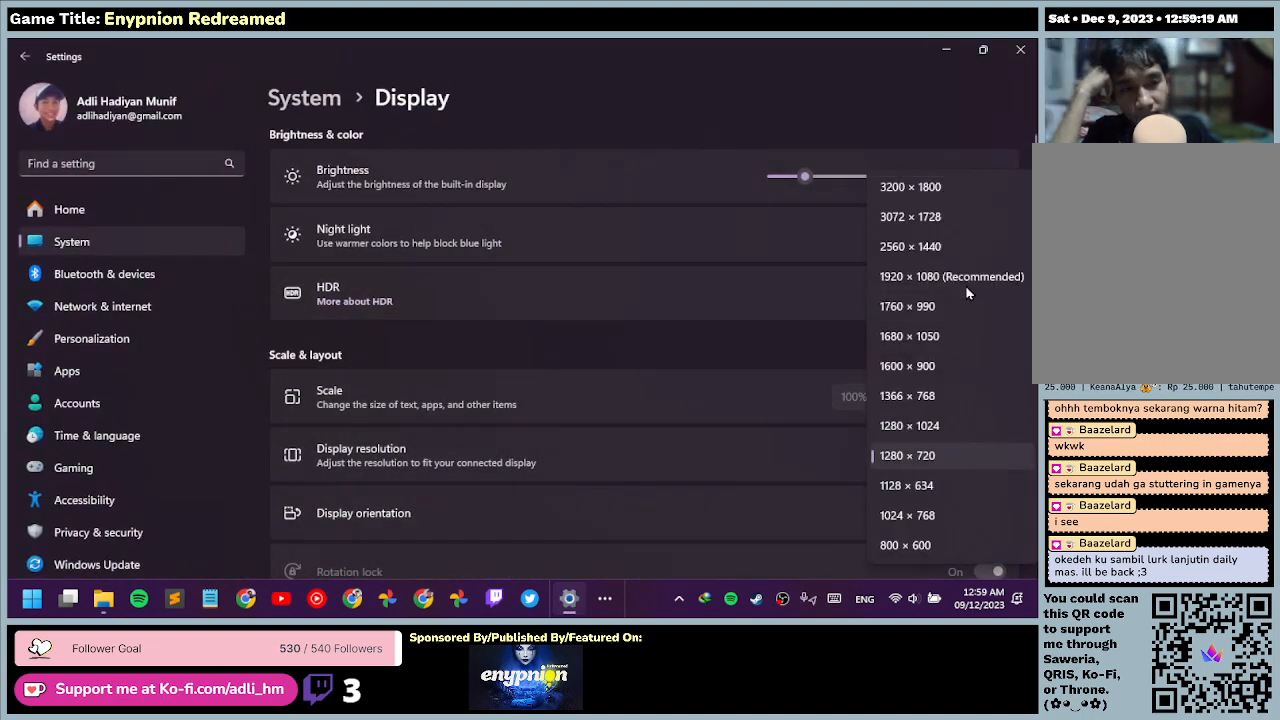
{"keys": [], "mouse": [], "events": [[200, "mouse_left", "down"], [500, "mouse_left", "up"]]}
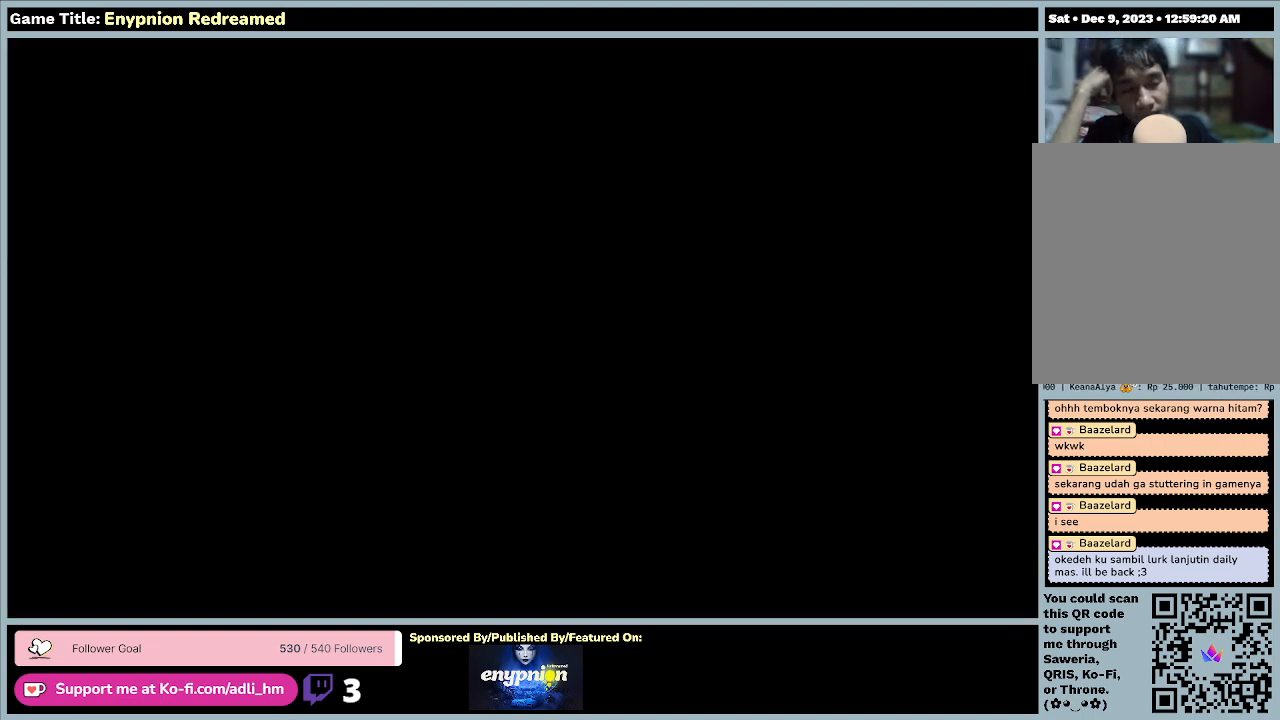
{"keys": [], "mouse": [], "events": []}
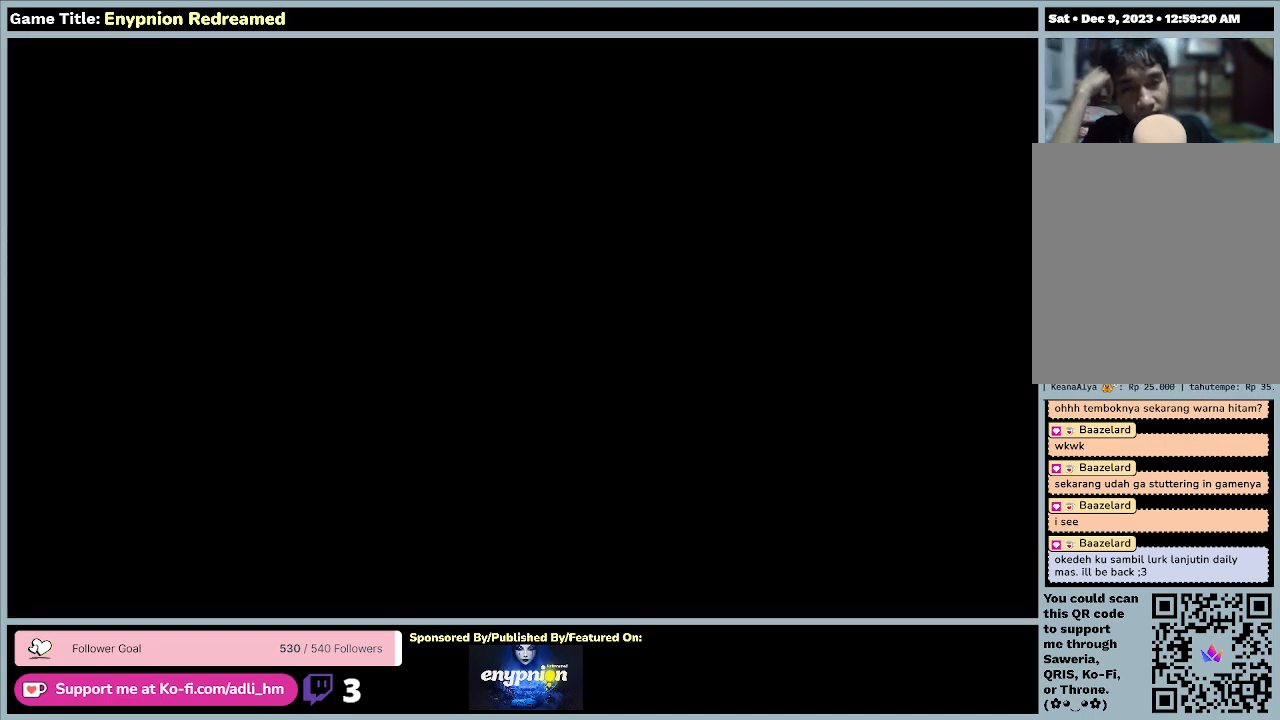
{"keys": [], "mouse": [], "events": []}
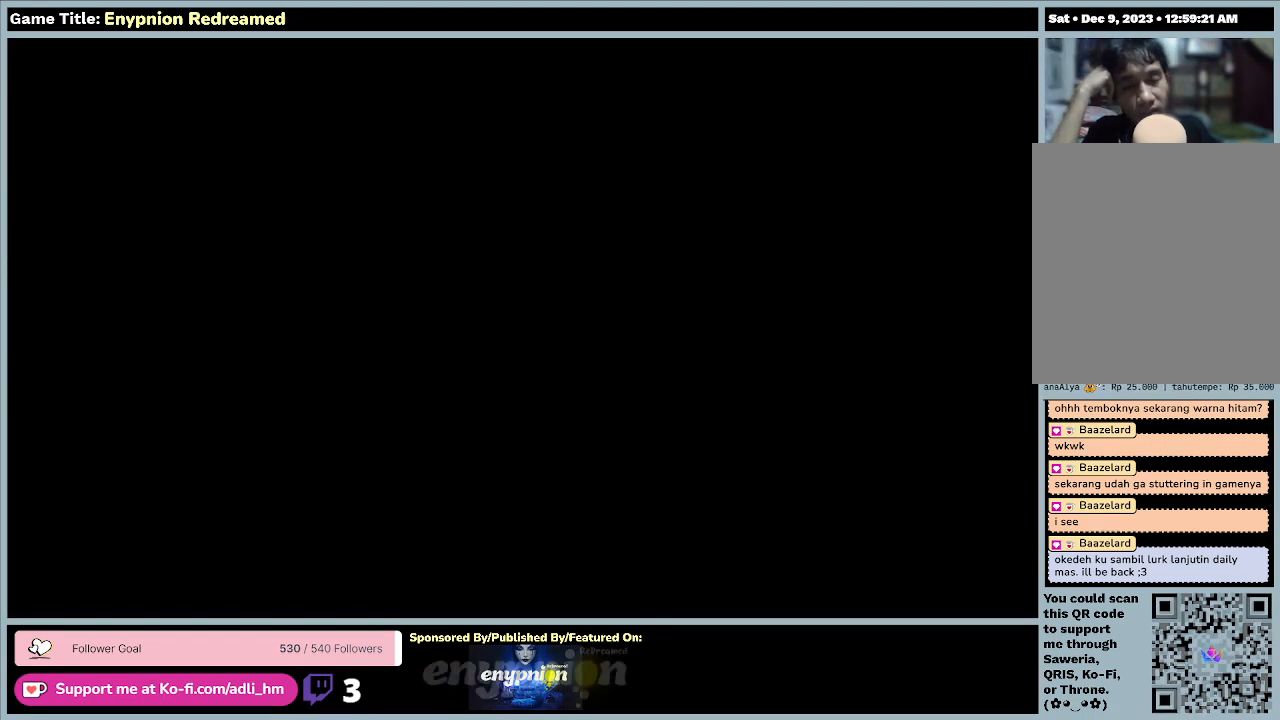
{"keys": [], "mouse": [], "events": []}
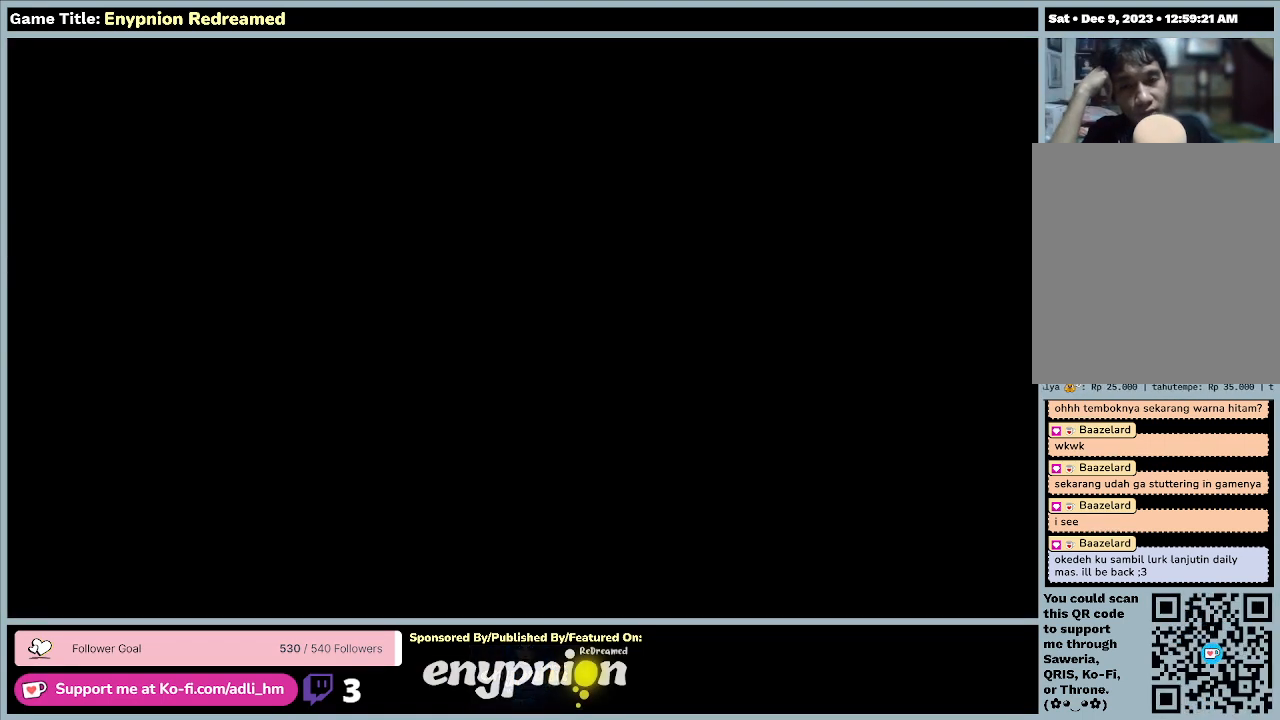
{"keys": [], "mouse": ["left"], "events": [[400, "mouse_left", "down"]]}
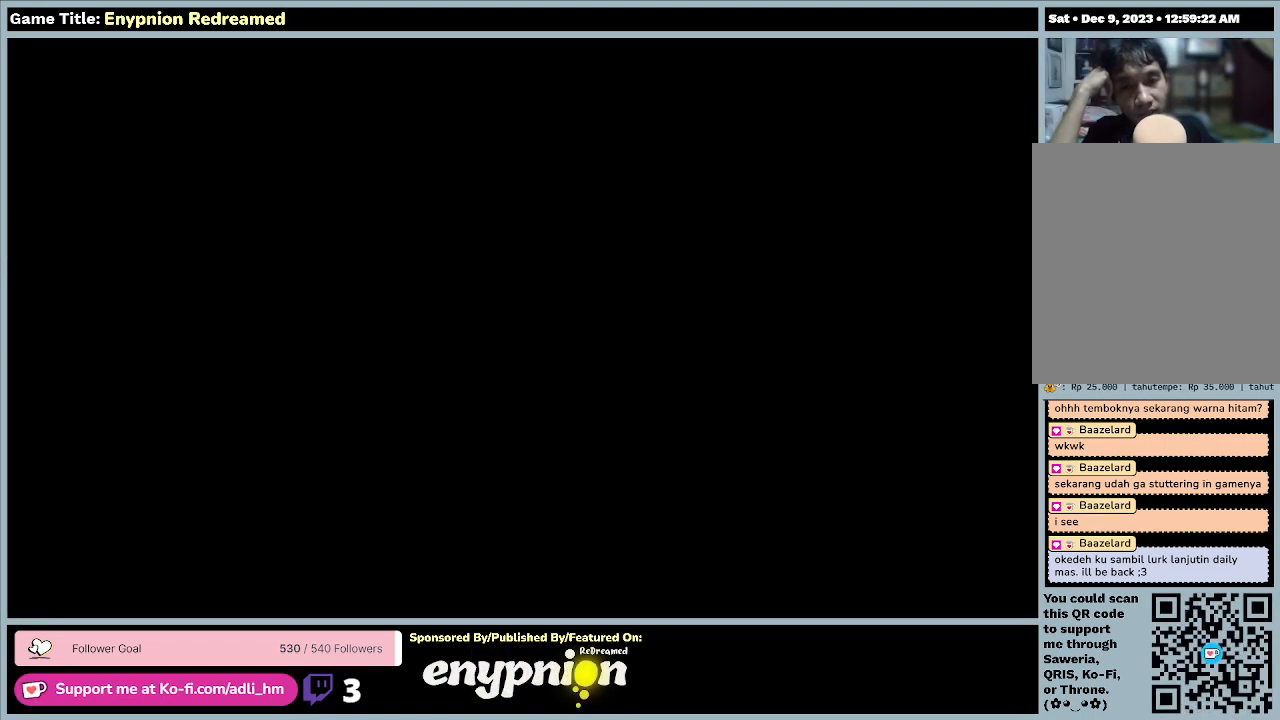
{"keys": [], "mouse": [], "events": [[267, "mouse_left", "up"]]}
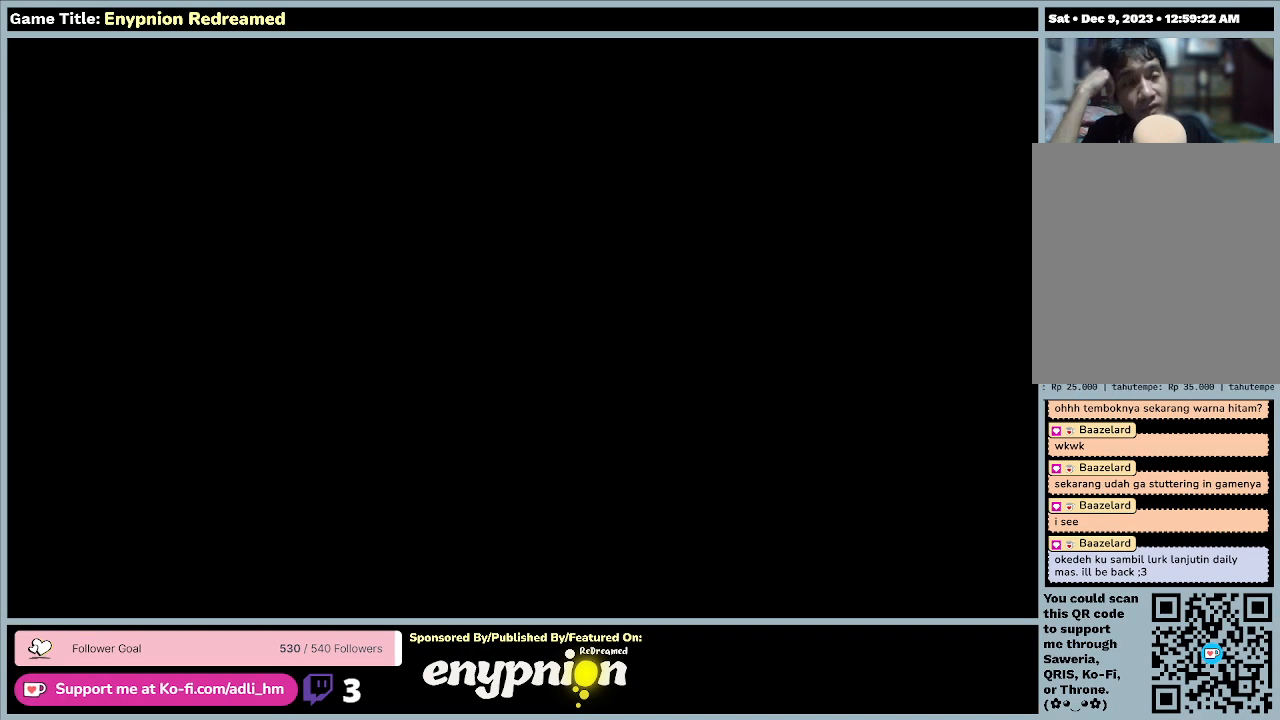
{"keys": [], "mouse": [], "events": []}
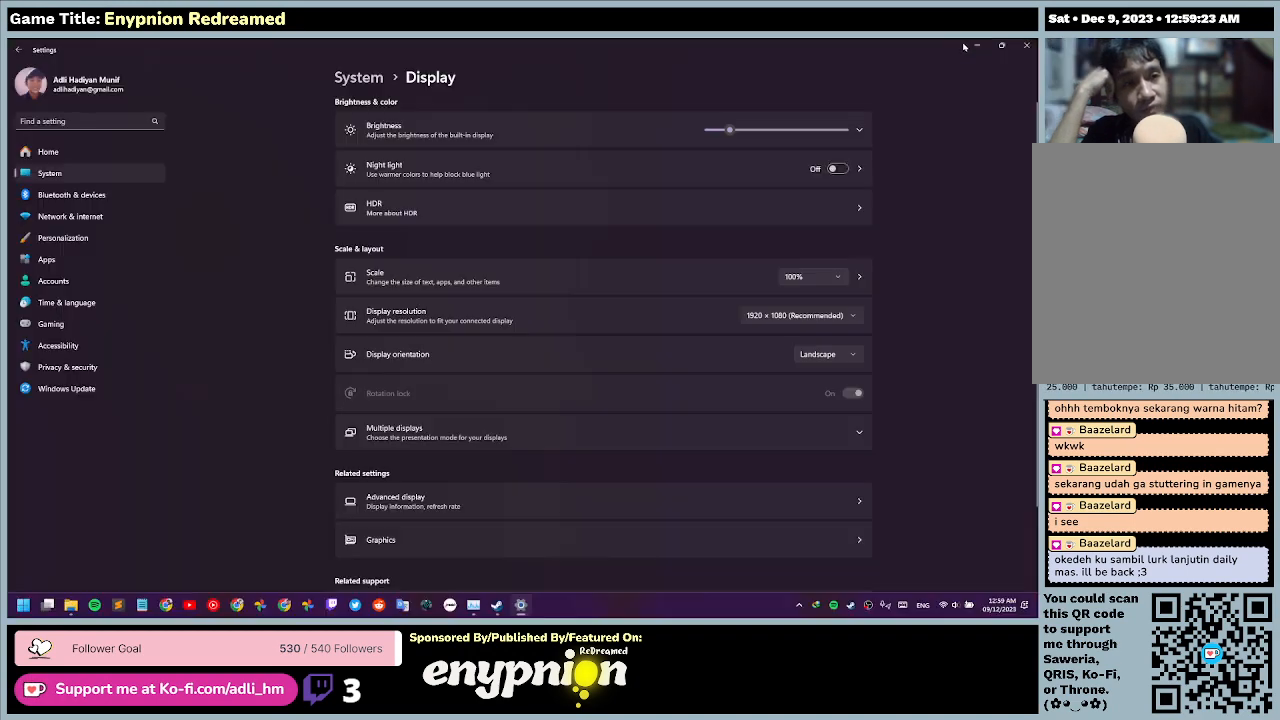
{"keys": [], "mouse": ["left"], "events": [[200, "mouse_left", "down"]]}
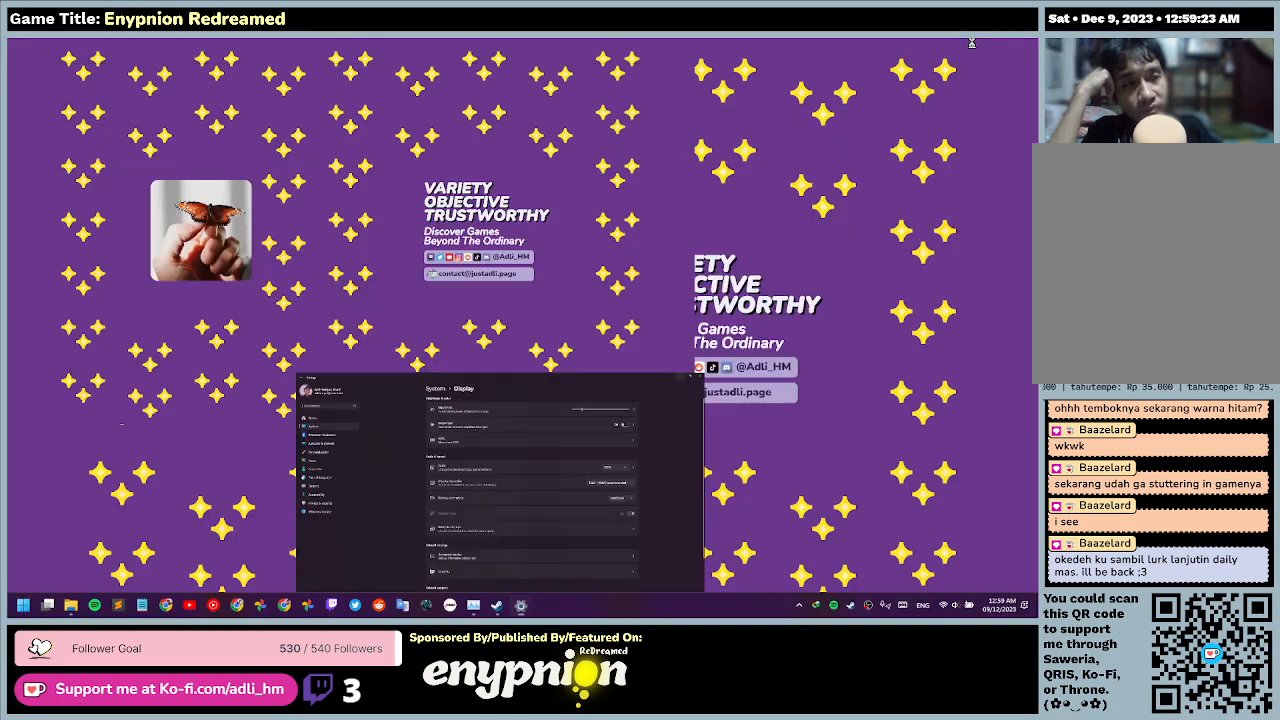
{"keys": [], "mouse": [], "events": [[100, "mouse_left", "up"]]}
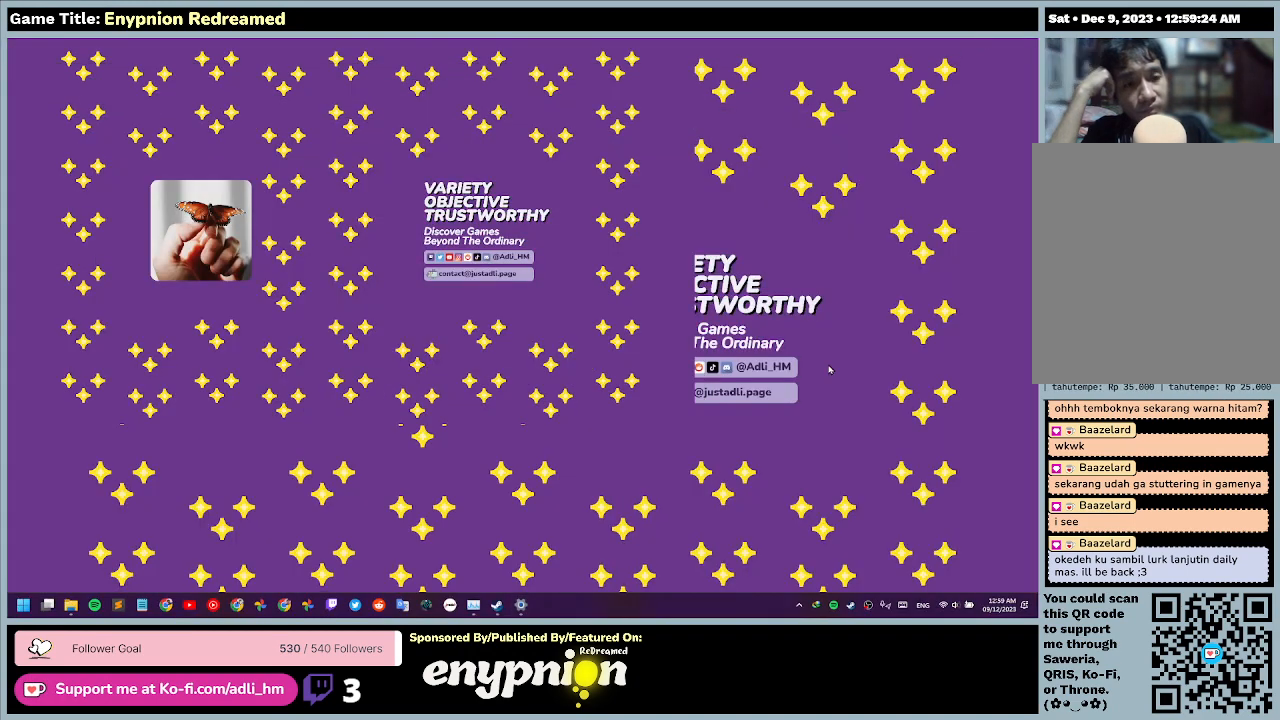
{"keys": [], "mouse": [], "events": []}
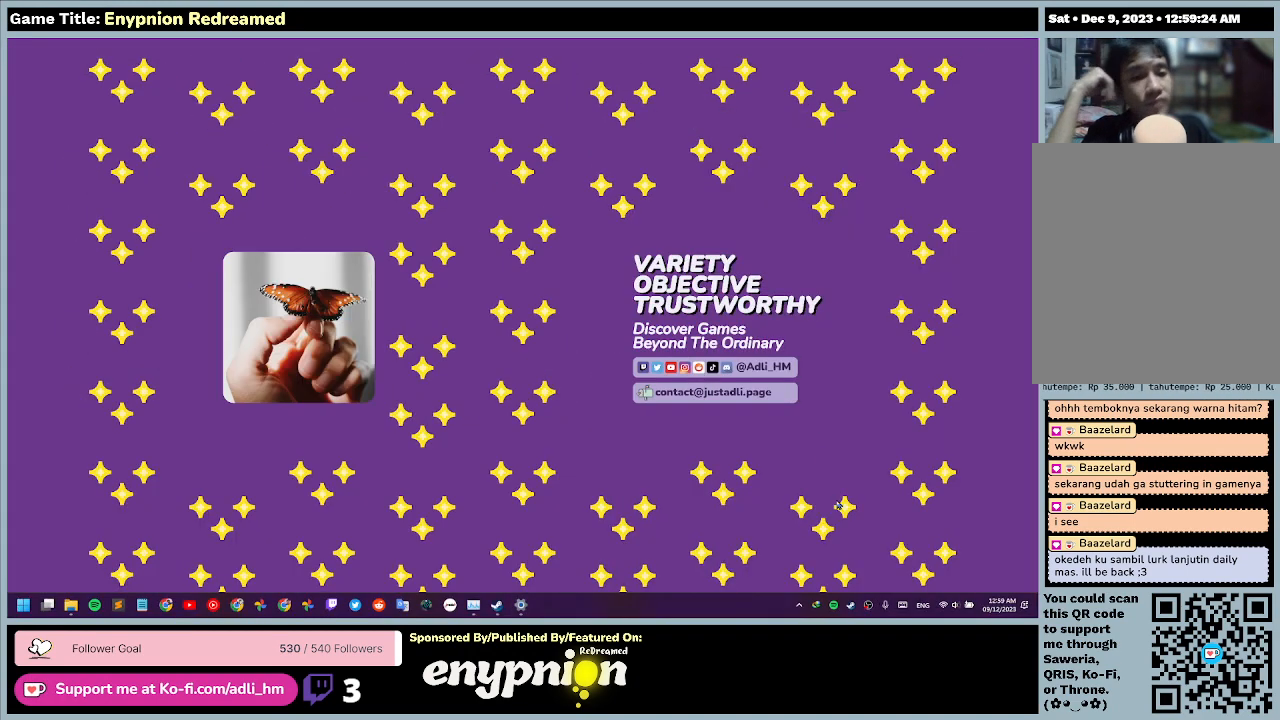
{"keys": [], "mouse": [], "events": []}
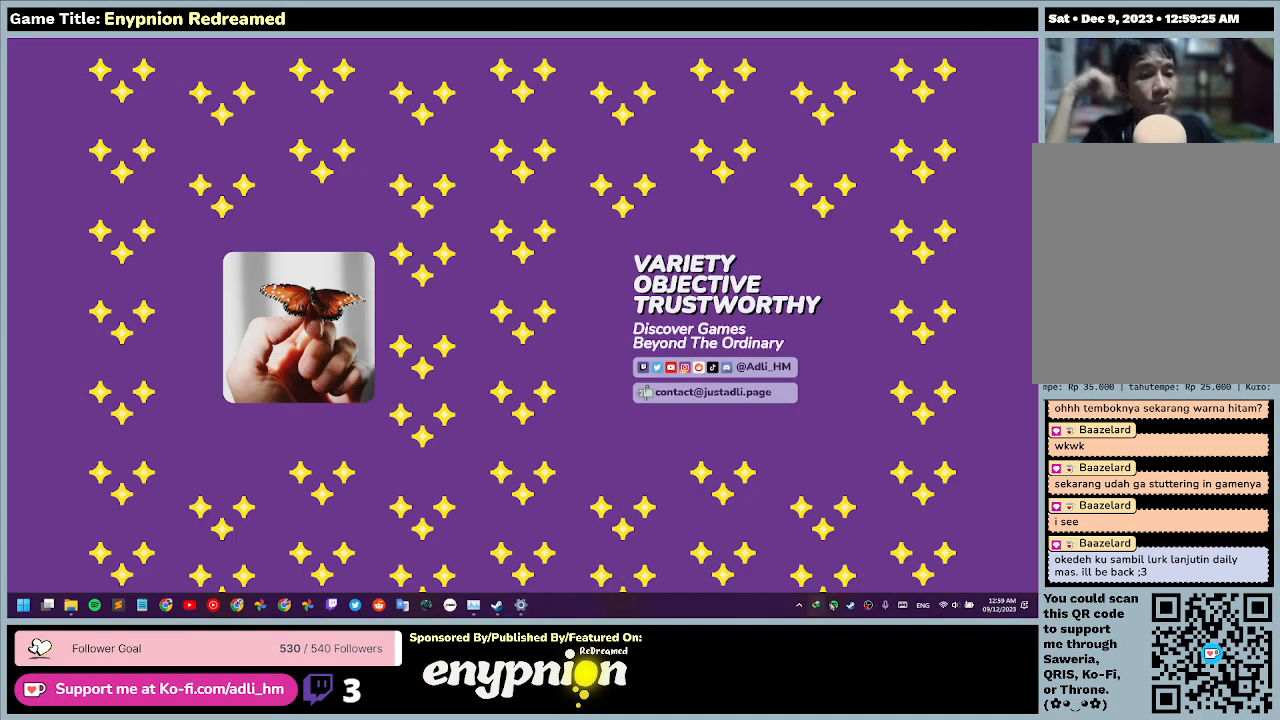
{"keys": [], "mouse": [], "events": []}